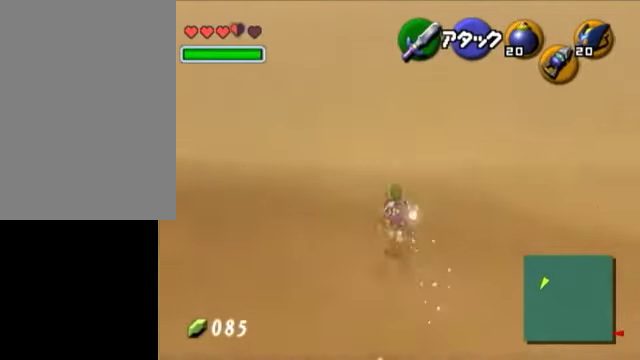
Gameplay with a controller (Nintendo layout); each line is a JSON object with the inputs held at the frame after it. "events" lists button and stick changes between this image and that frame as [ms after this image, input, new state], when the widget could be followed in between. Not read: L3 R3.
{"buttons": [], "left_stick": "up", "right_stick": "center", "events": [[150, "A", "down"], [350, "A", "up"]]}
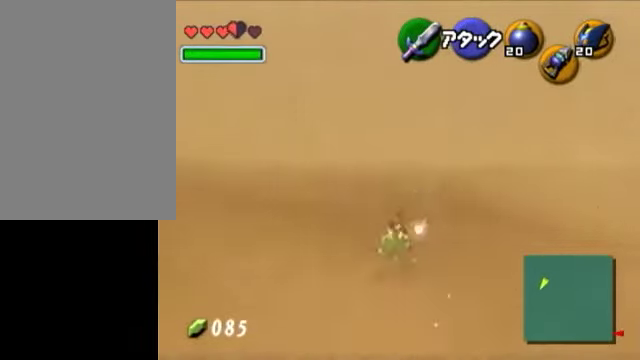
{"buttons": ["A"], "left_stick": "up", "right_stick": "center", "events": [[450, "A", "down"]]}
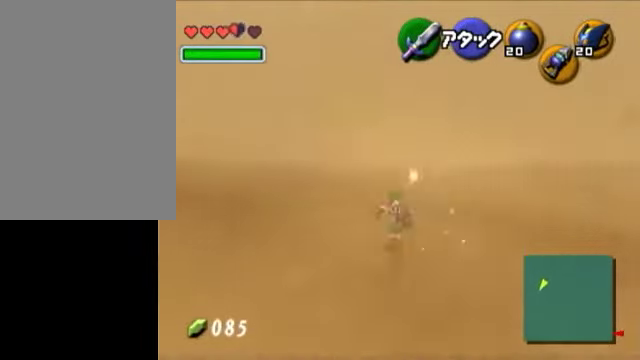
{"buttons": [], "left_stick": "up", "right_stick": "center", "events": [[200, "A", "up"]]}
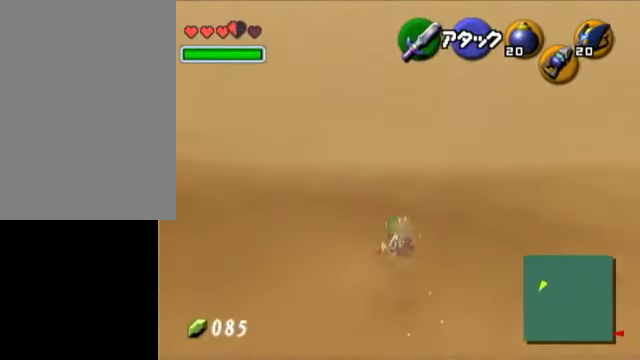
{"buttons": ["A"], "left_stick": "up", "right_stick": "center", "events": [[300, "A", "down"]]}
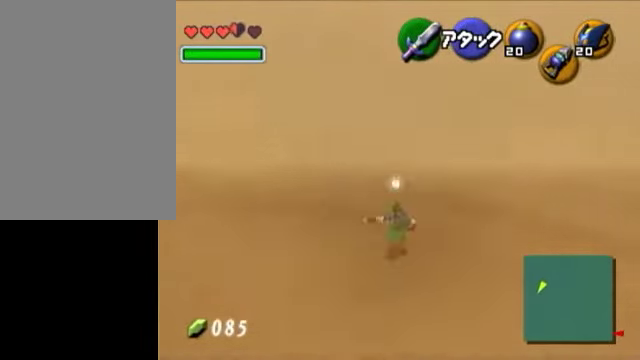
{"buttons": [], "left_stick": "up", "right_stick": "center", "events": [[50, "A", "up"], [150, "right_stick", "down"], [200, "right_stick", "center"]]}
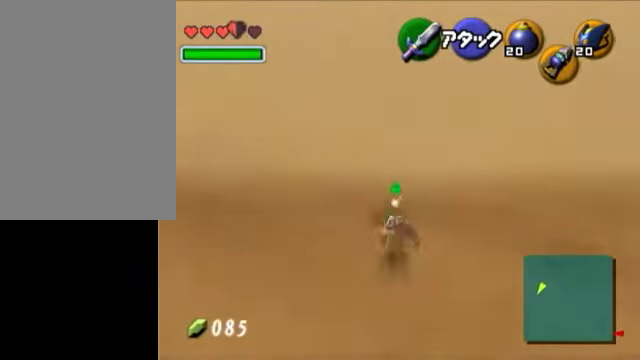
{"buttons": [], "left_stick": "up", "right_stick": "center", "events": []}
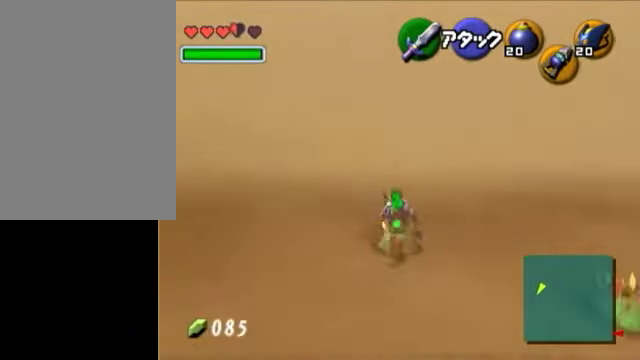
{"buttons": ["A"], "left_stick": "up-right", "right_stick": "center", "events": [[150, "left_stick", "up-right"], [400, "A", "down"]]}
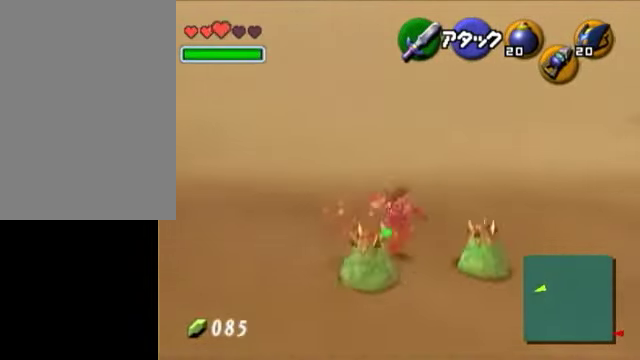
{"buttons": [], "left_stick": "up-right", "right_stick": "center", "events": [[150, "A", "up"]]}
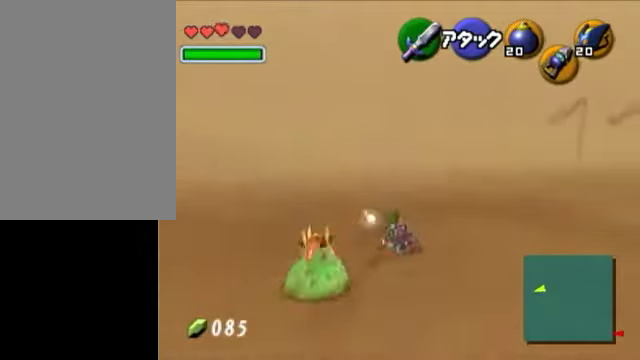
{"buttons": [], "left_stick": "up", "right_stick": "center", "events": [[150, "A", "down"], [250, "L1", "down"], [350, "left_stick", "up"], [400, "A", "up"], [450, "L1", "up"]]}
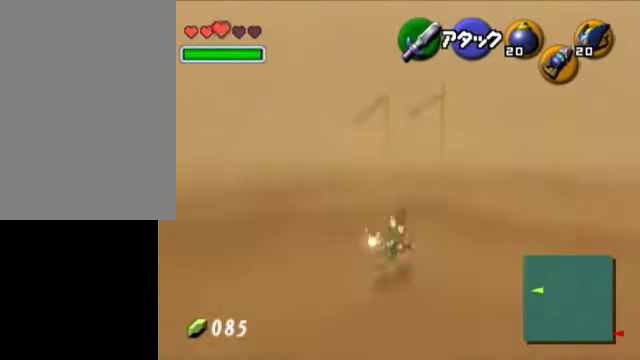
{"buttons": [], "left_stick": "up", "right_stick": "center", "events": []}
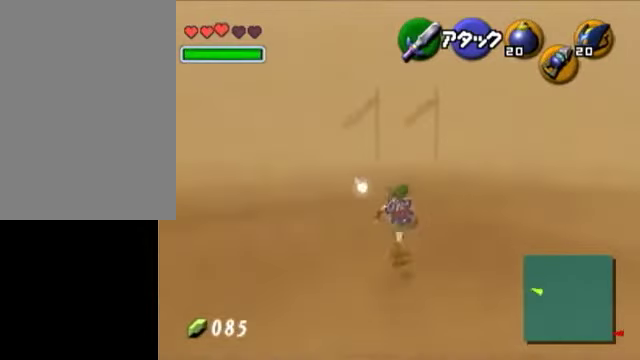
{"buttons": ["A"], "left_stick": "up", "right_stick": "center", "events": [[400, "A", "down"]]}
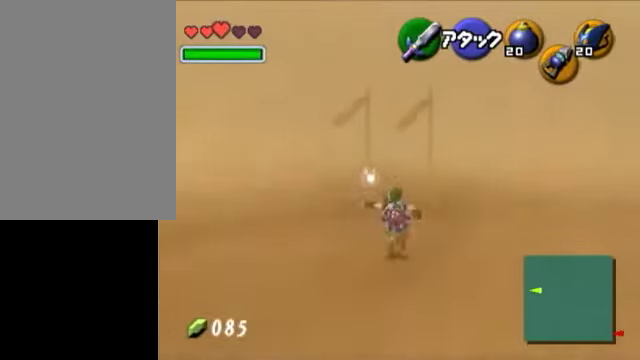
{"buttons": [], "left_stick": "up", "right_stick": "center", "events": [[100, "A", "up"]]}
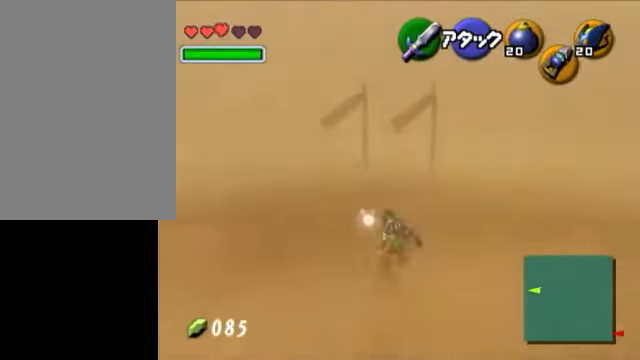
{"buttons": [], "left_stick": "up", "right_stick": "center", "events": [[300, "A", "down"], [500, "A", "up"]]}
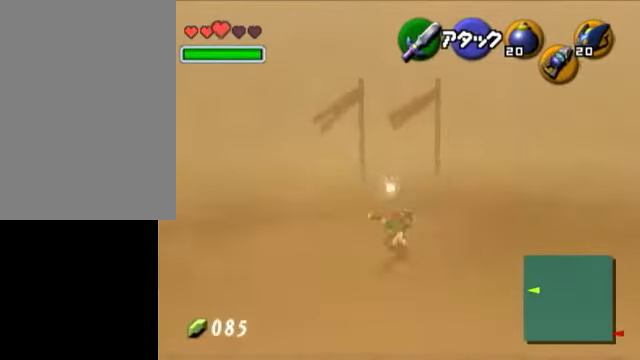
{"buttons": ["A"], "left_stick": "up", "right_stick": "center", "events": [[450, "A", "down"]]}
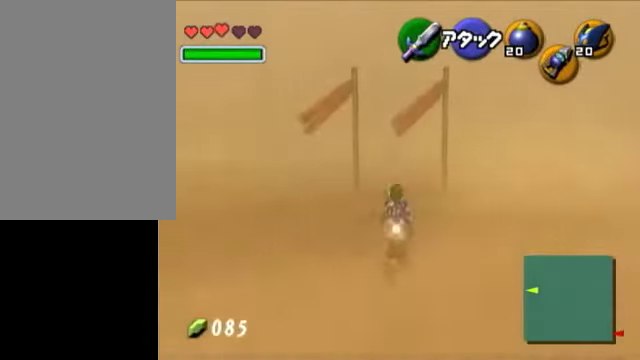
{"buttons": [], "left_stick": "up", "right_stick": "center", "events": [[250, "A", "up"]]}
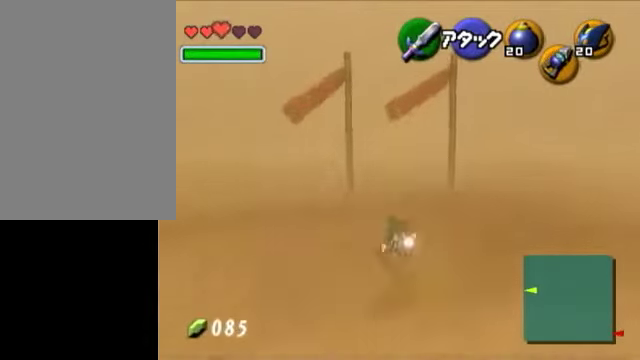
{"buttons": ["A"], "left_stick": "up", "right_stick": "center", "events": [[350, "A", "down"]]}
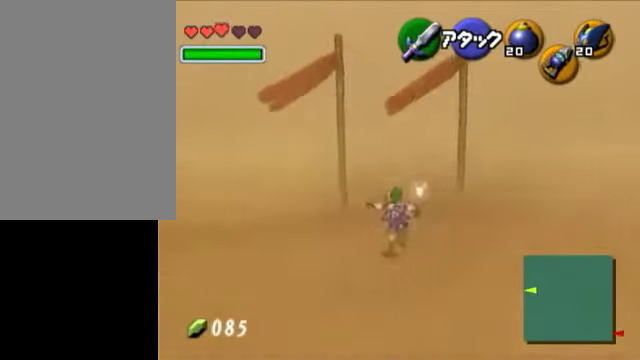
{"buttons": [], "left_stick": "up", "right_stick": "center", "events": [[150, "A", "up"]]}
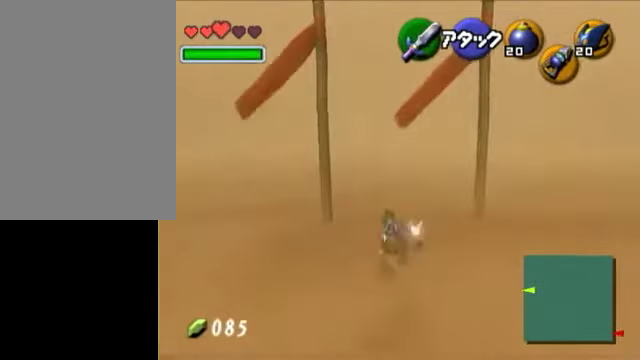
{"buttons": [], "left_stick": "up", "right_stick": "center", "events": [[250, "A", "down"], [450, "A", "up"]]}
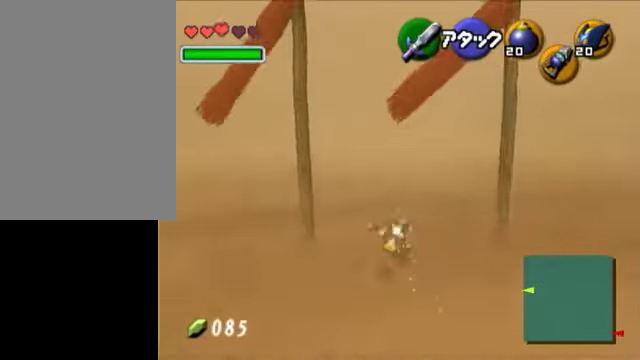
{"buttons": [], "left_stick": "up", "right_stick": "center", "events": []}
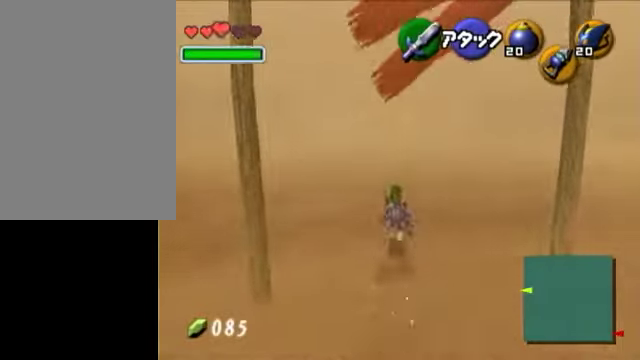
{"buttons": [], "left_stick": "up", "right_stick": "center", "events": []}
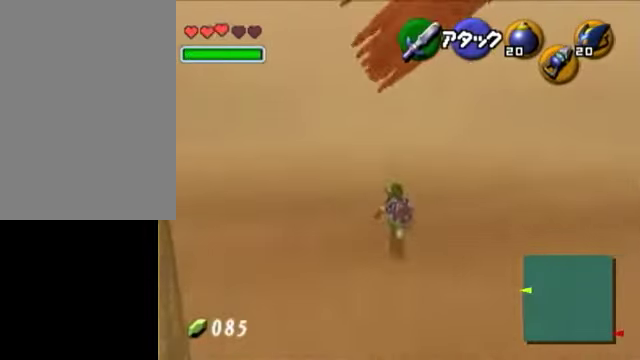
{"buttons": [], "left_stick": "up", "right_stick": "center", "events": []}
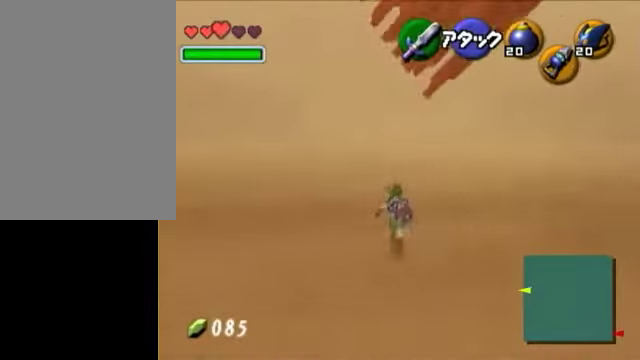
{"buttons": ["A", "B", "R1", "Z"], "left_stick": "center", "right_stick": "center", "events": [[250, "left_stick", "center"], [450, "A", "down"], [450, "B", "down"], [450, "R1", "down"], [450, "Z", "down"]]}
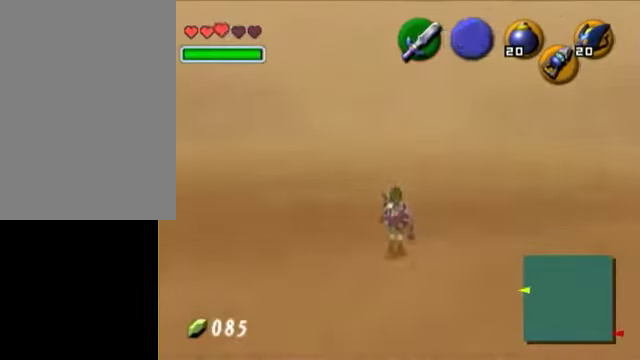
{"buttons": [], "left_stick": "center", "right_stick": "center", "events": [[150, "Z", "up"], [200, "B", "up"], [250, "A", "up"], [250, "R1", "up"]]}
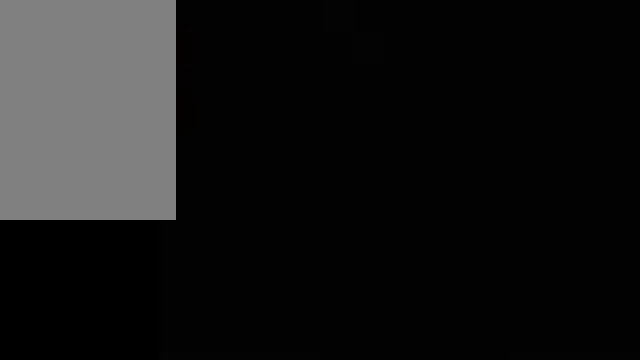
{"buttons": [], "left_stick": "center", "right_stick": "center", "events": [[50, "left_stick", "down-left"], [50, "right_stick", "down-left"], [100, "left_stick", "center"], [100, "right_stick", "center"]]}
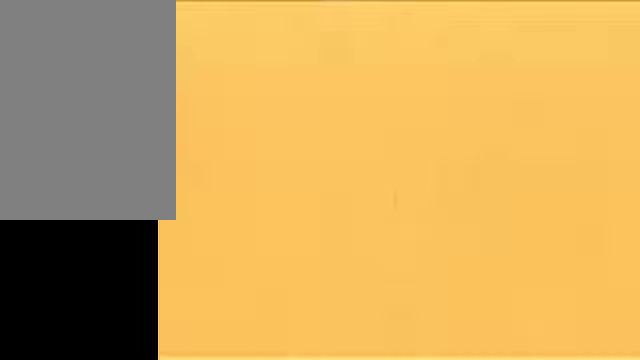
{"buttons": [], "left_stick": "center", "right_stick": "center", "events": []}
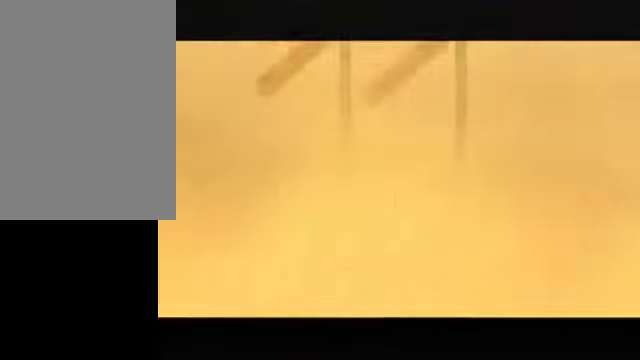
{"buttons": [], "left_stick": "up", "right_stick": "center", "events": [[200, "left_stick", "up"]]}
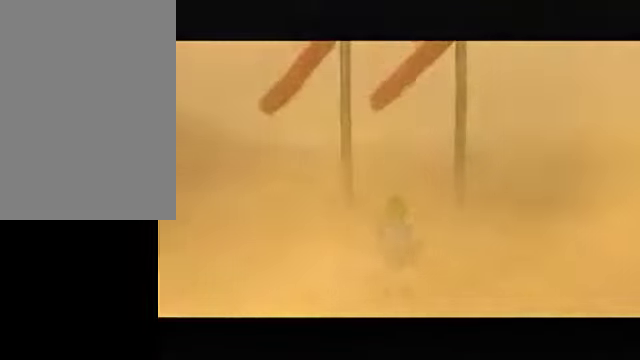
{"buttons": [], "left_stick": "up", "right_stick": "center", "events": []}
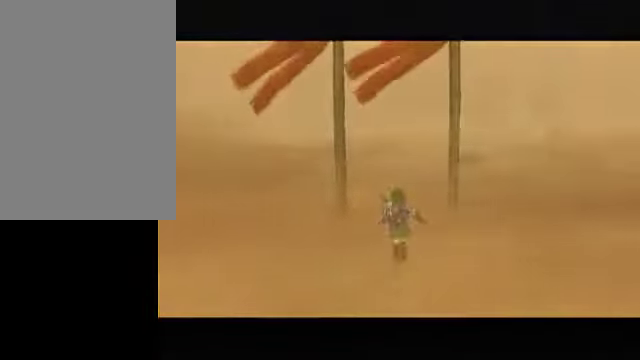
{"buttons": [], "left_stick": "up-right", "right_stick": "center", "events": [[200, "left_stick", "up-right"]]}
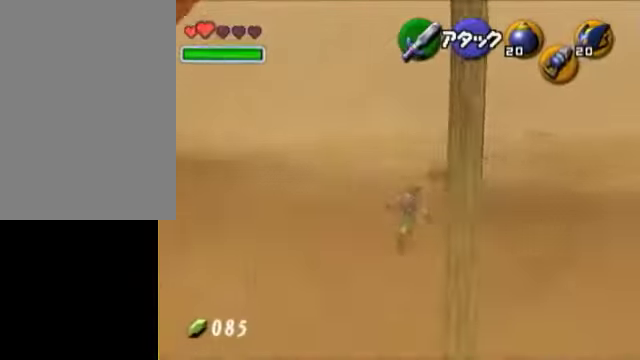
{"buttons": [], "left_stick": "up", "right_stick": "center", "events": [[450, "left_stick", "up"]]}
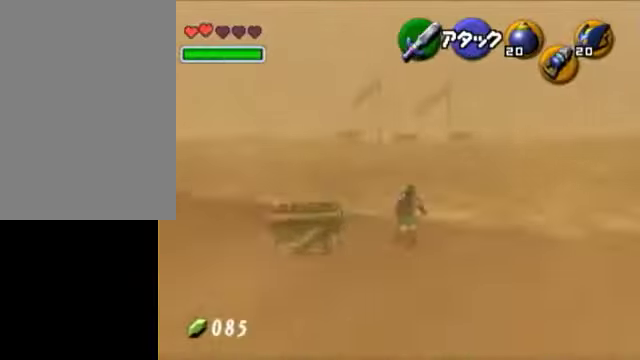
{"buttons": [], "left_stick": "up", "right_stick": "center", "events": []}